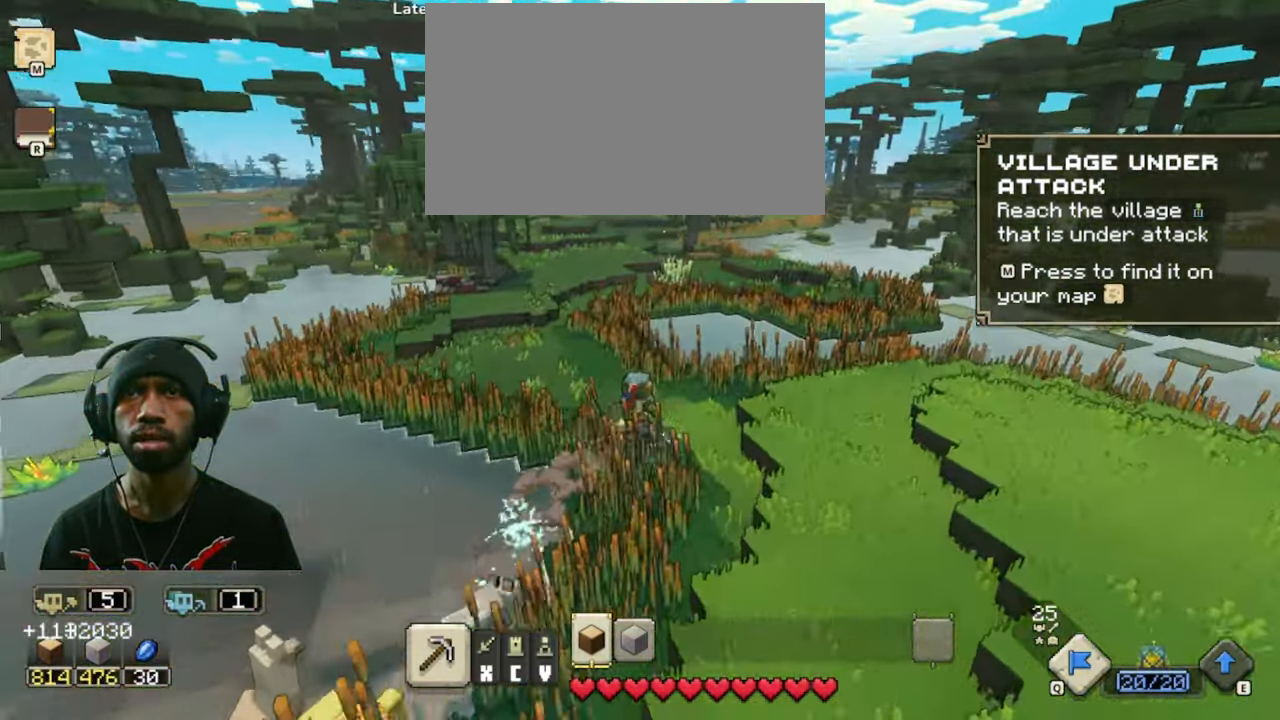
Gameplay with keyboard and mouse; each line is a JSON object with the keys and mouse buttons held at the frame after it. "events" lists presses ("down") and releases ("up") of "1", "2", "3", "4", "5", "a", "alt", "b", "c", "ctrl", "d", "e", "f", "g", "q", "r", "s", "shift", "space", "t", "tab", "v", "w", "x", "z", "mouse_left", "mouse_wheel", "mouse_right", "mouse_mb4" and "mouse_mb5" between this image and that frame as [ms after this image, input, new state], when the widget could be followed in between. "mouse_left", "mouse_wheel", "mouse_right", "mouse_mb4", "mouse_mb5" = the "left", "wheel", "right", "mb4", "mb5" buttons of the "mouse" list. No other keys are recorded. "wheel" means that the mouse wheel is clicked or scrolled. Mouse movement is not recorded.
{"keys": ["w"], "mouse": [], "events": [[167, "w", "down"]]}
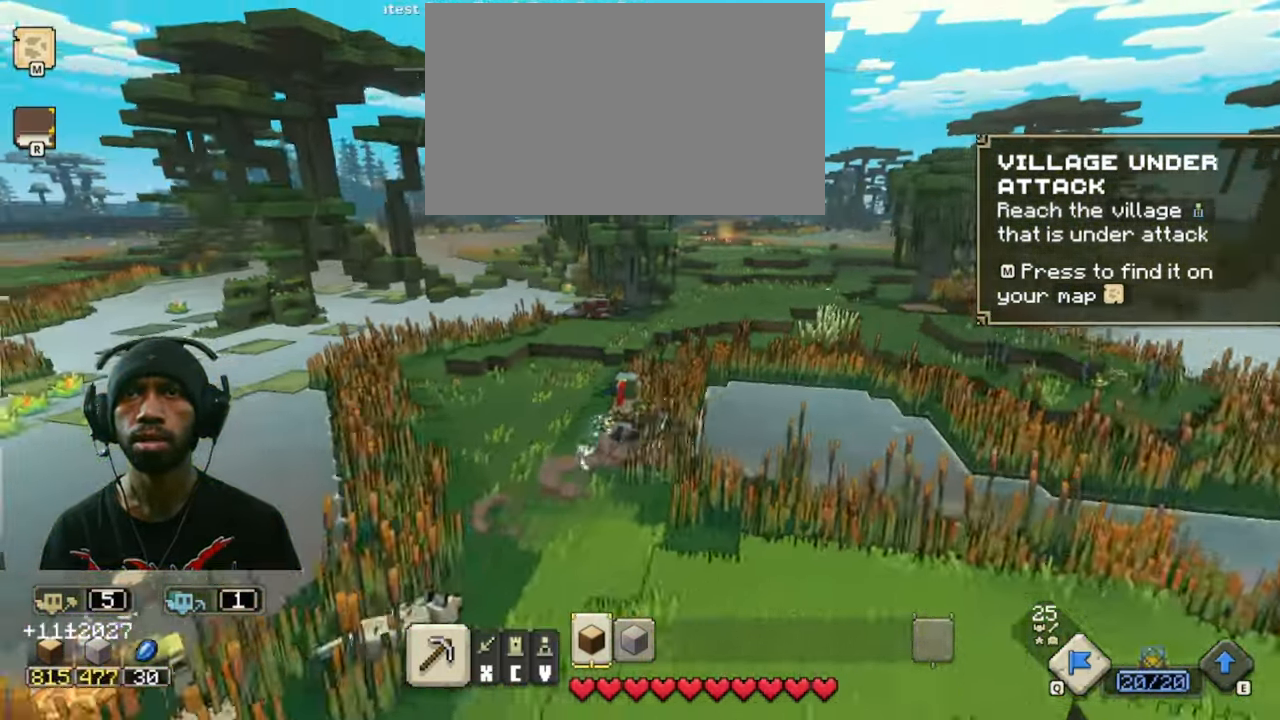
{"keys": ["w"], "mouse": [], "events": []}
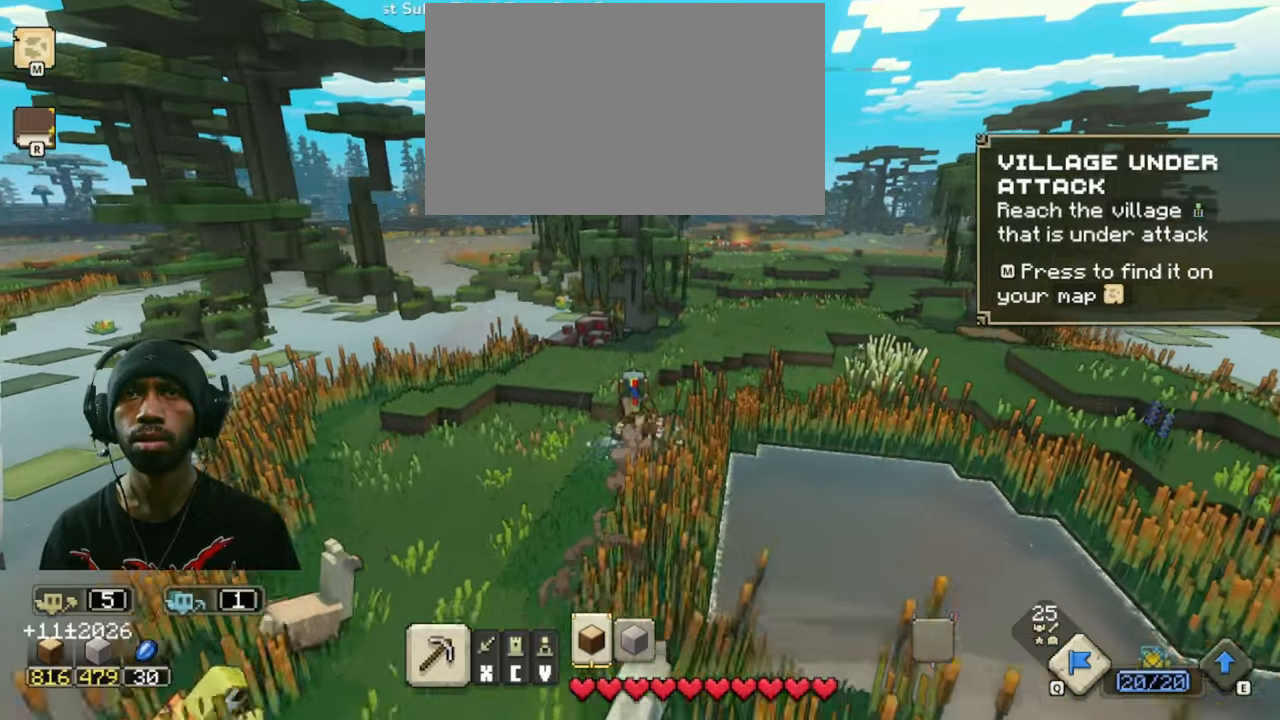
{"keys": ["w"], "mouse": [], "events": []}
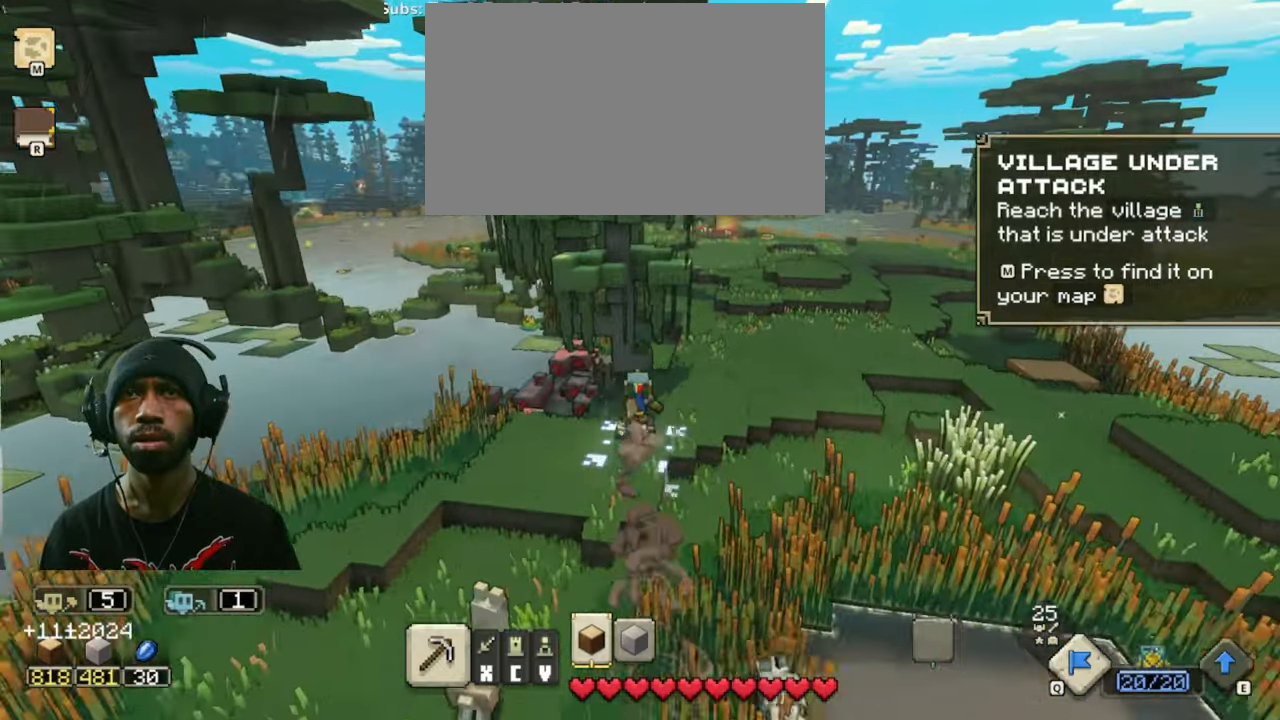
{"keys": [], "mouse": ["left"]}
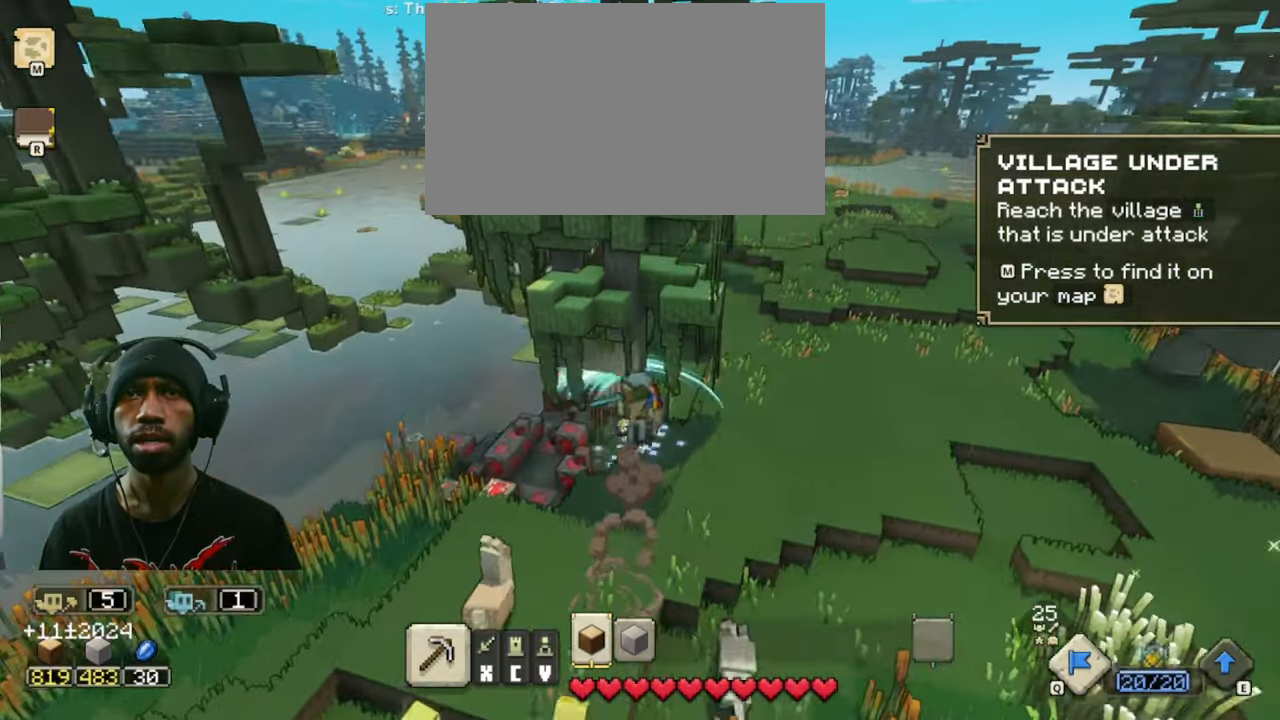
{"keys": [], "mouse": [], "events": [[50, "mouse_left", "up"], [183, "mouse_left", "down"], [283, "mouse_left", "up"]]}
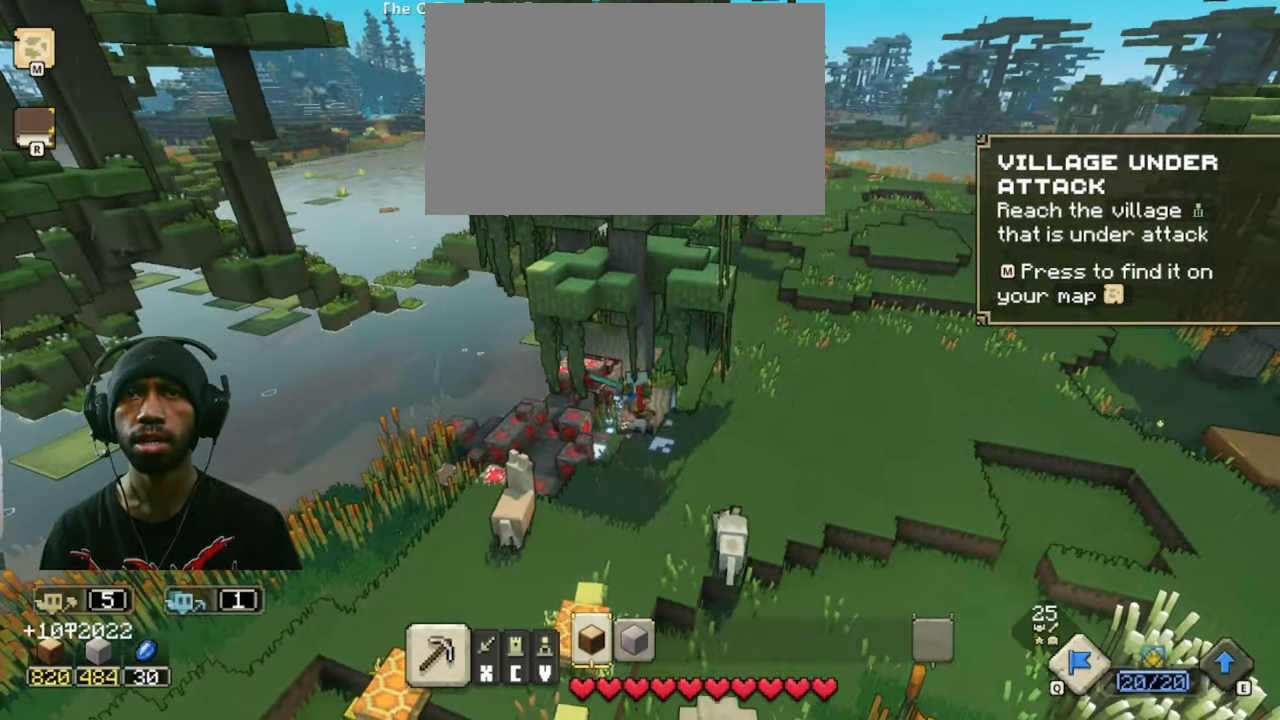
{"keys": ["d", "w"], "mouse": [], "events": [[83, "d", "down"], [416, "w", "down"]]}
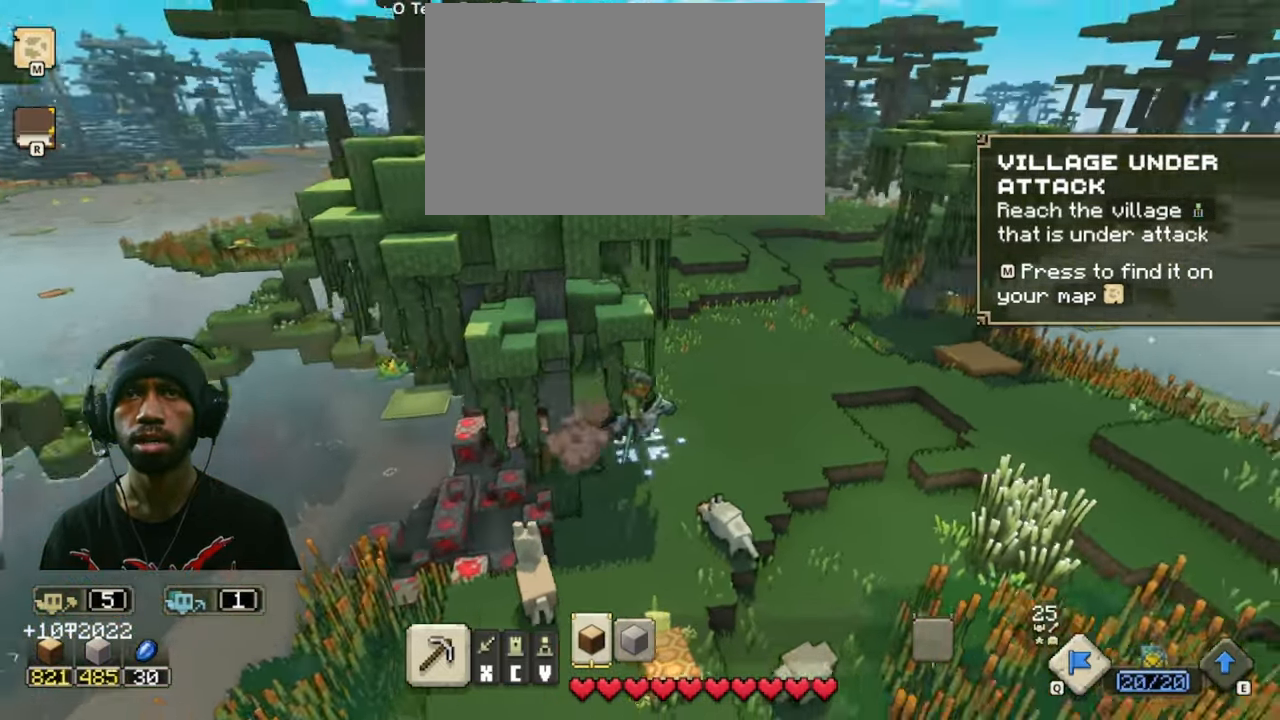
{"keys": [], "mouse": []}
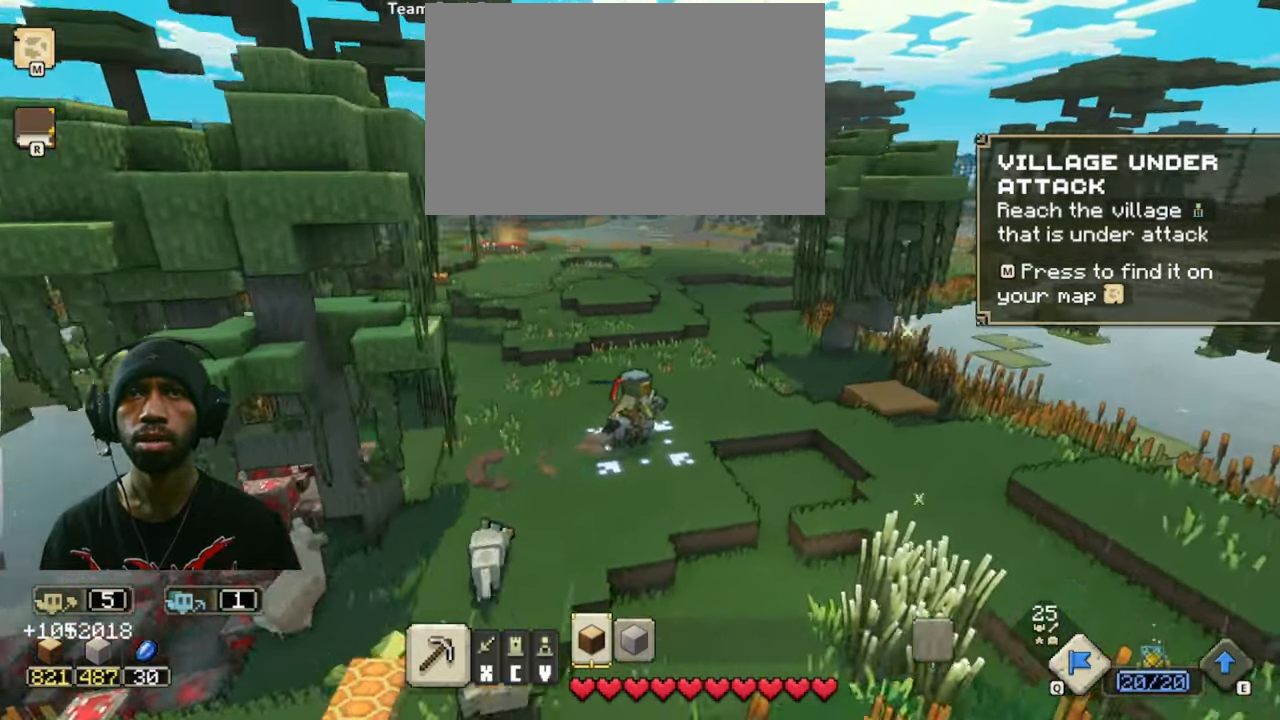
{"keys": [], "mouse": [], "events": []}
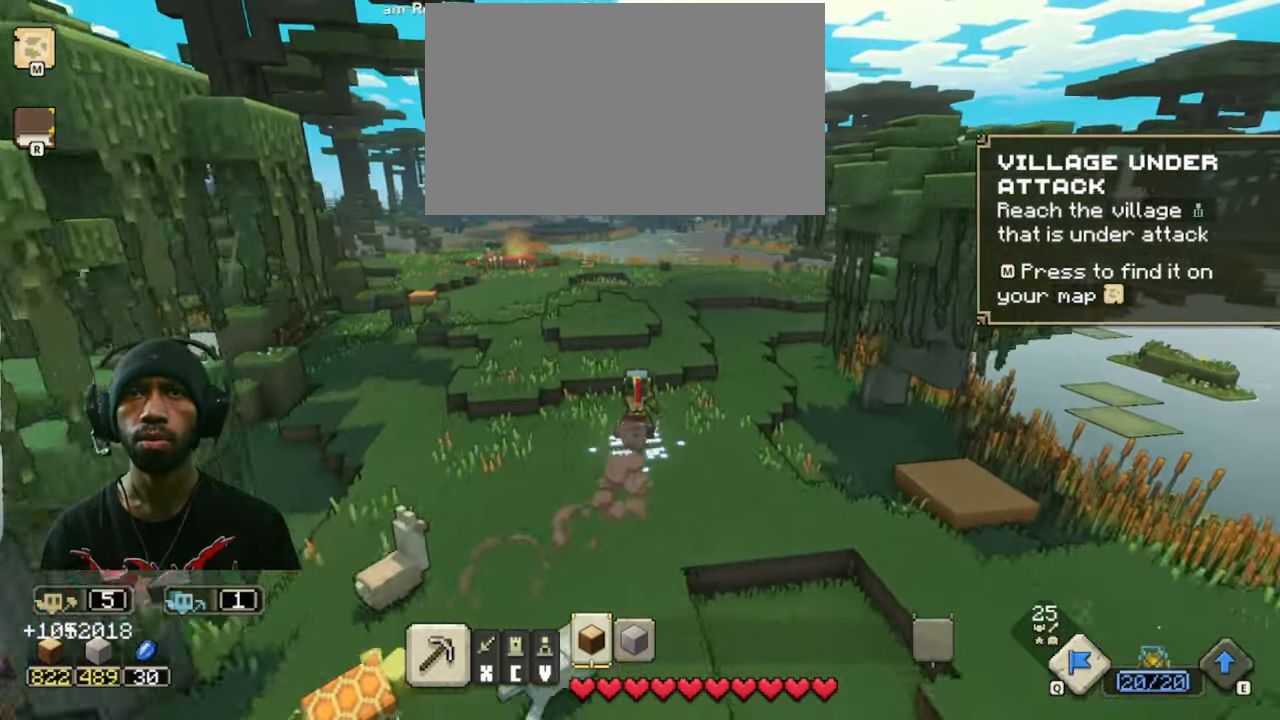
{"keys": [], "mouse": [], "events": []}
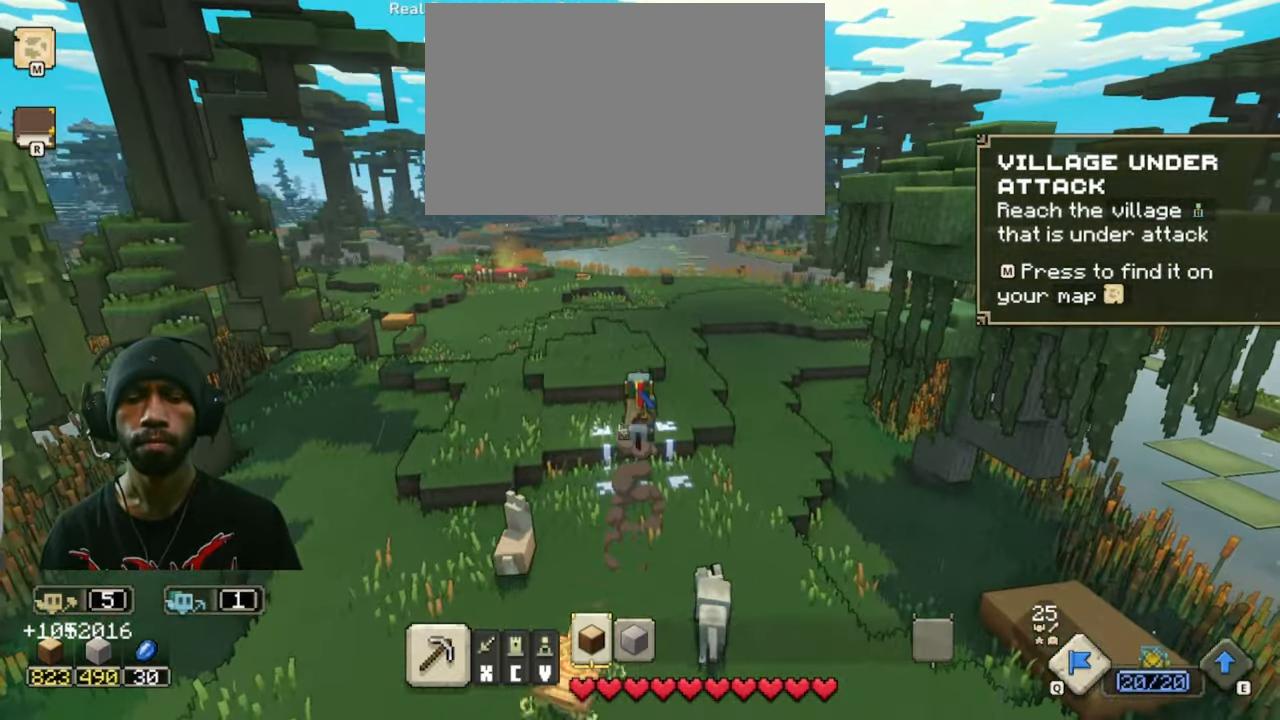
{"keys": [], "mouse": [], "events": []}